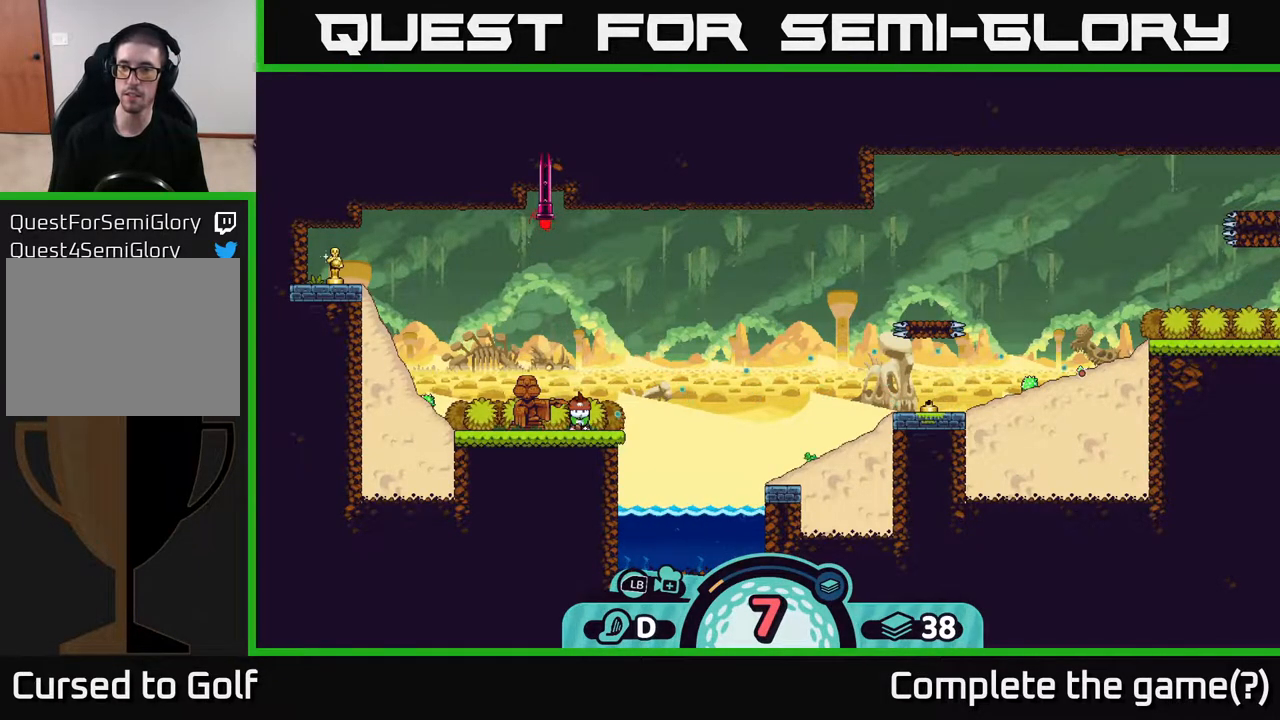
Gameplay with a controller (Xbox layout); each line is a JSON object with the inputs held at the frame after it. "events" lists button and stick changes between this image and that frame as [ms after this image, input, new state], when the widget could be followed in between.
{"buttons": [], "left_stick": "center", "right_stick": "center", "events": []}
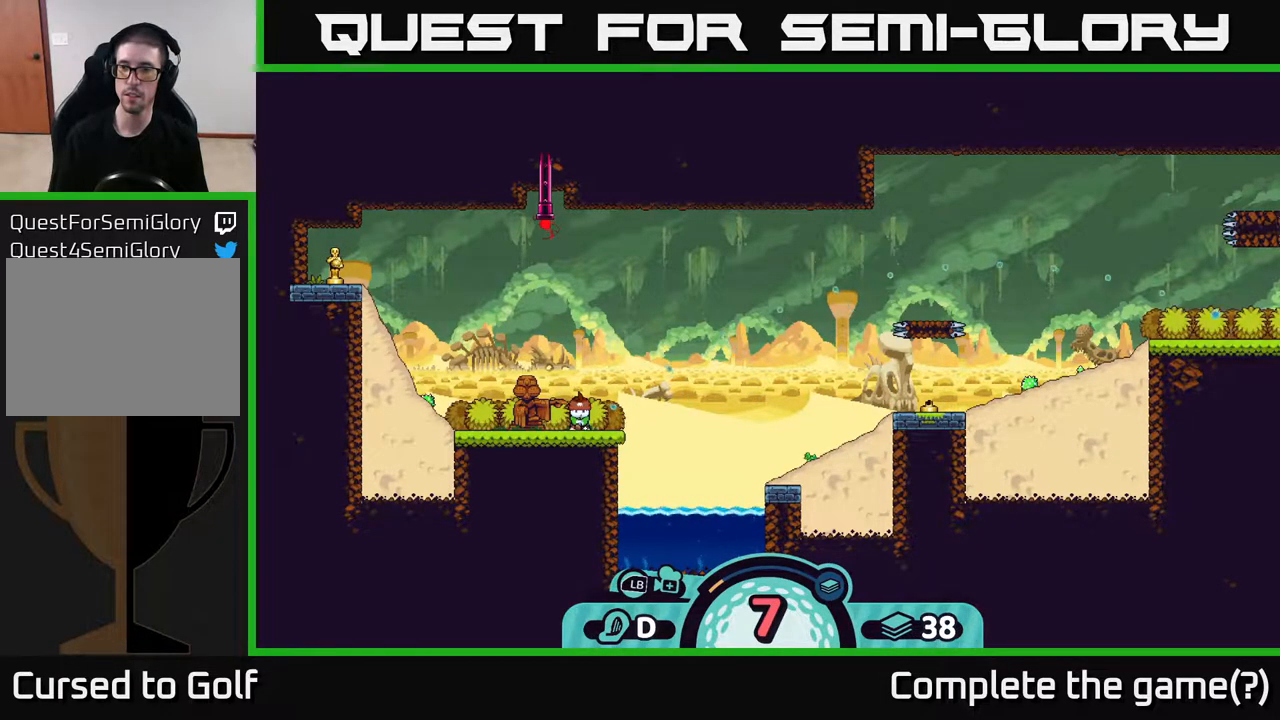
{"buttons": [], "left_stick": "center", "right_stick": "center", "events": []}
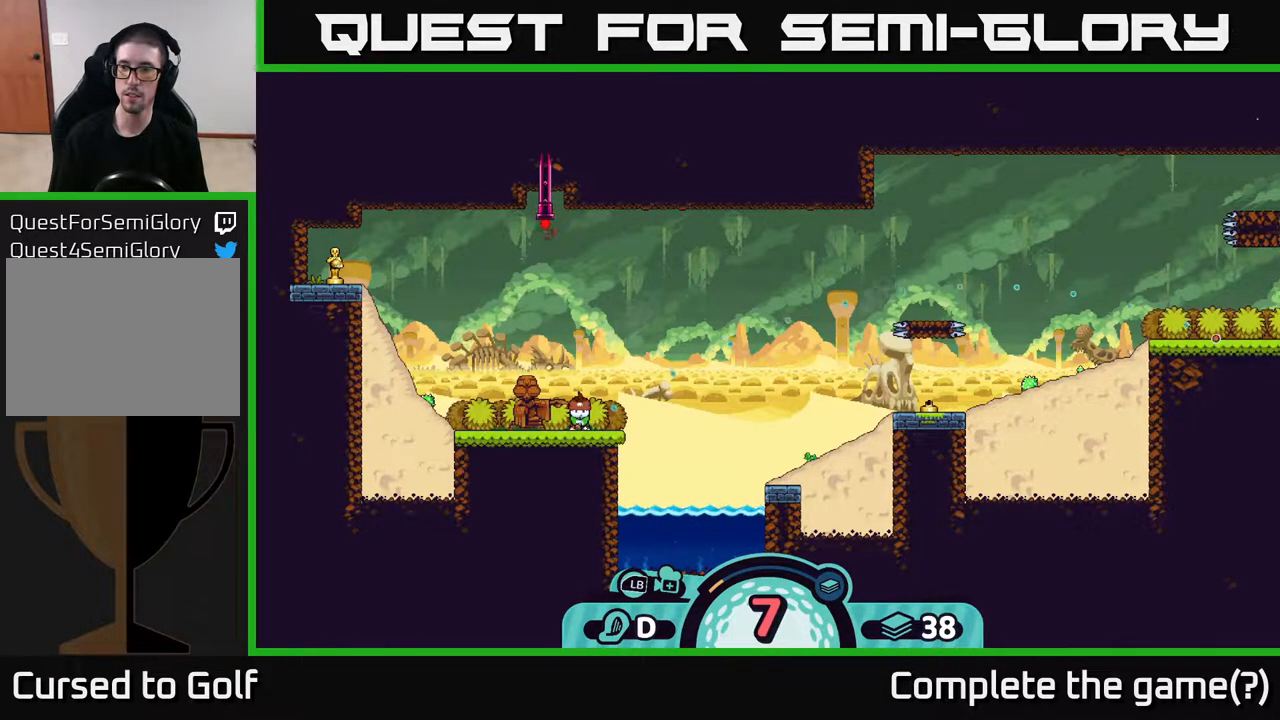
{"buttons": [], "left_stick": "left", "right_stick": "center", "events": [[100, "A", "down"], [250, "A", "up"], [417, "left_stick", "left"]]}
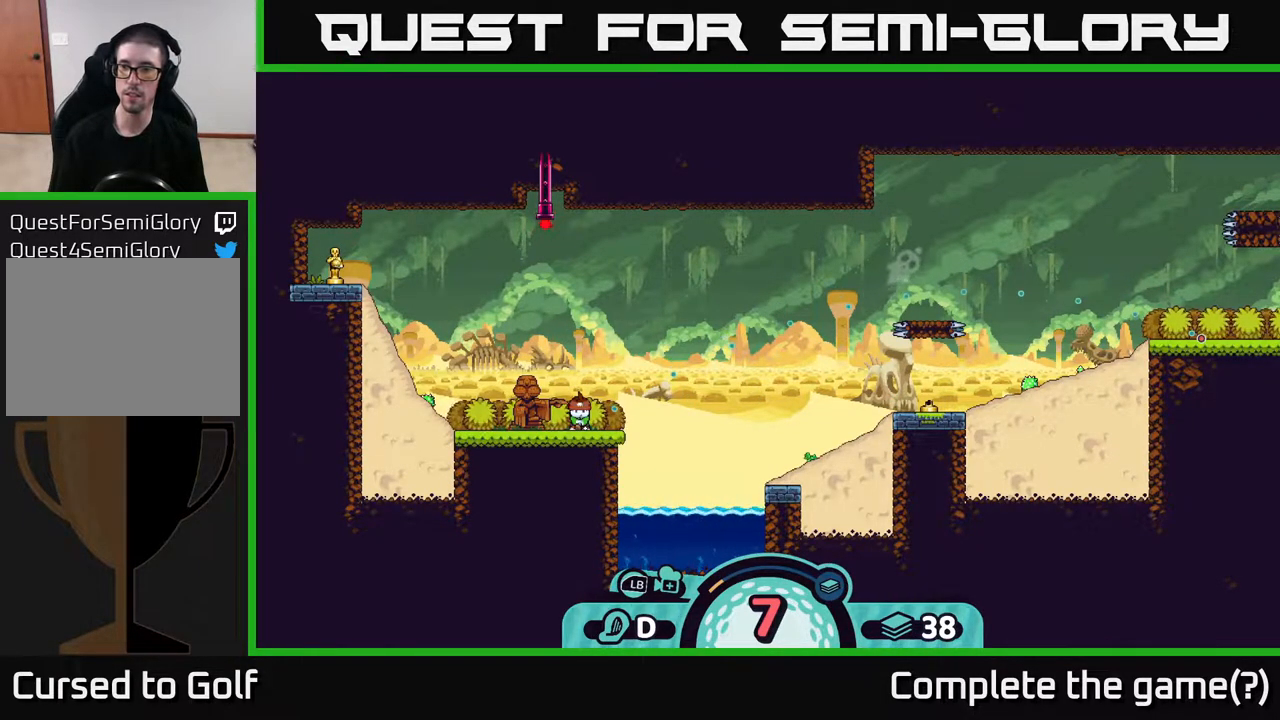
{"buttons": [], "left_stick": "left", "right_stick": "center", "events": []}
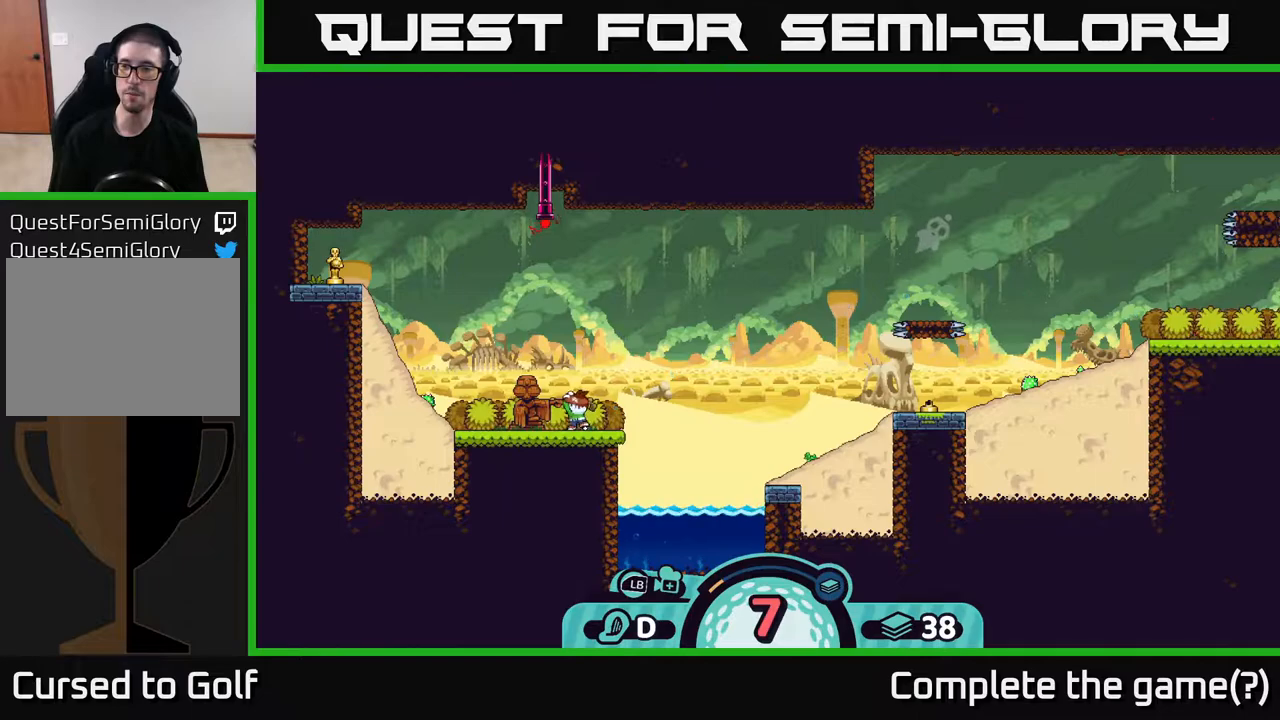
{"buttons": [], "left_stick": "left", "right_stick": "center", "events": []}
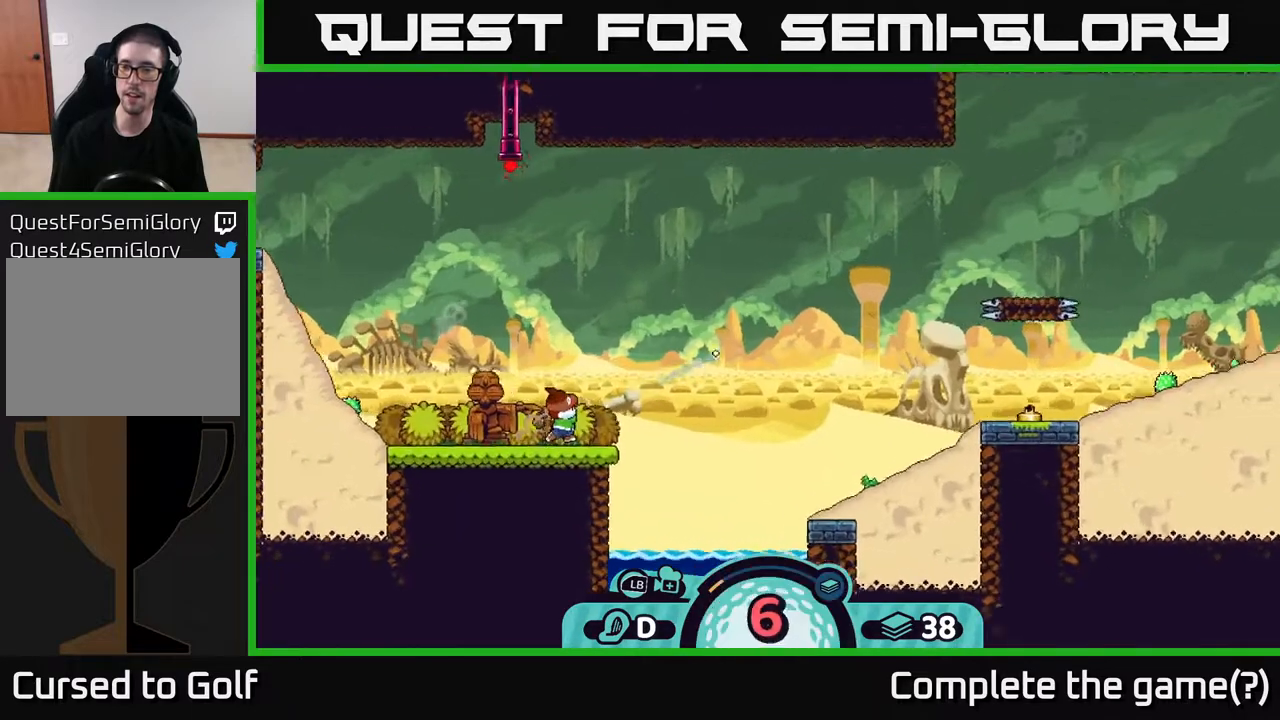
{"buttons": [], "left_stick": "left", "right_stick": "center", "events": []}
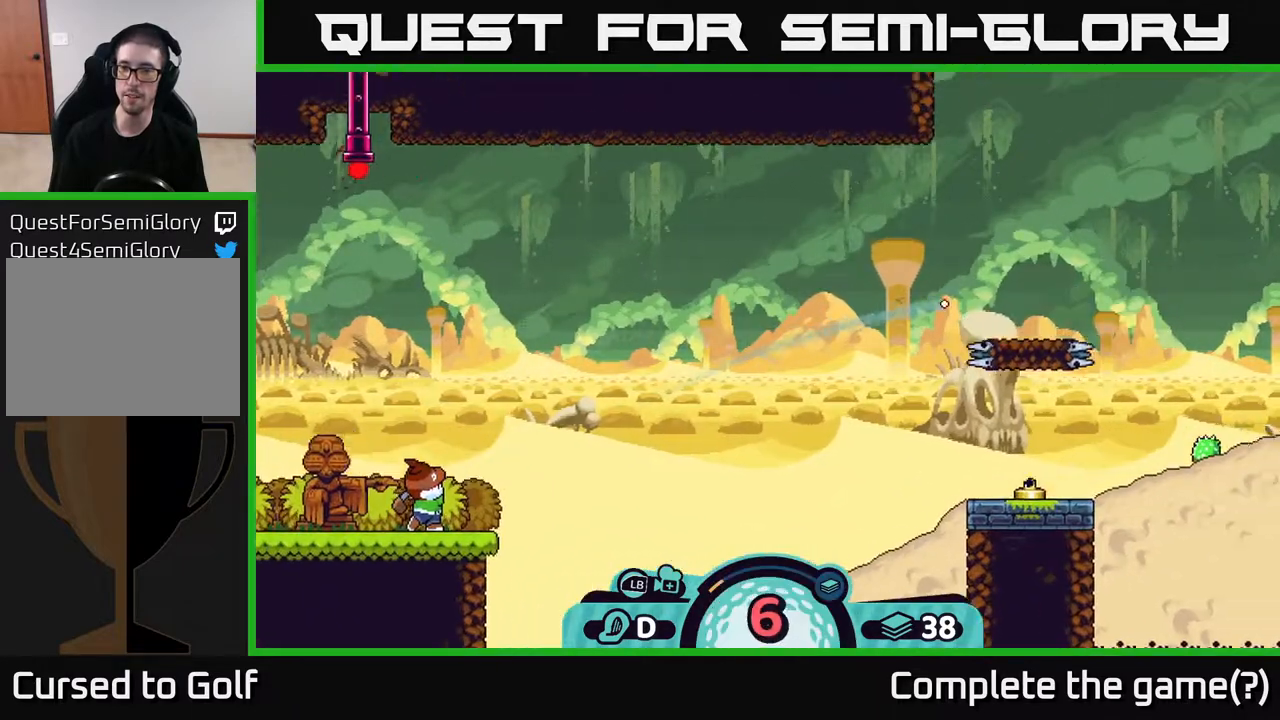
{"buttons": [], "left_stick": "left", "right_stick": "center", "events": []}
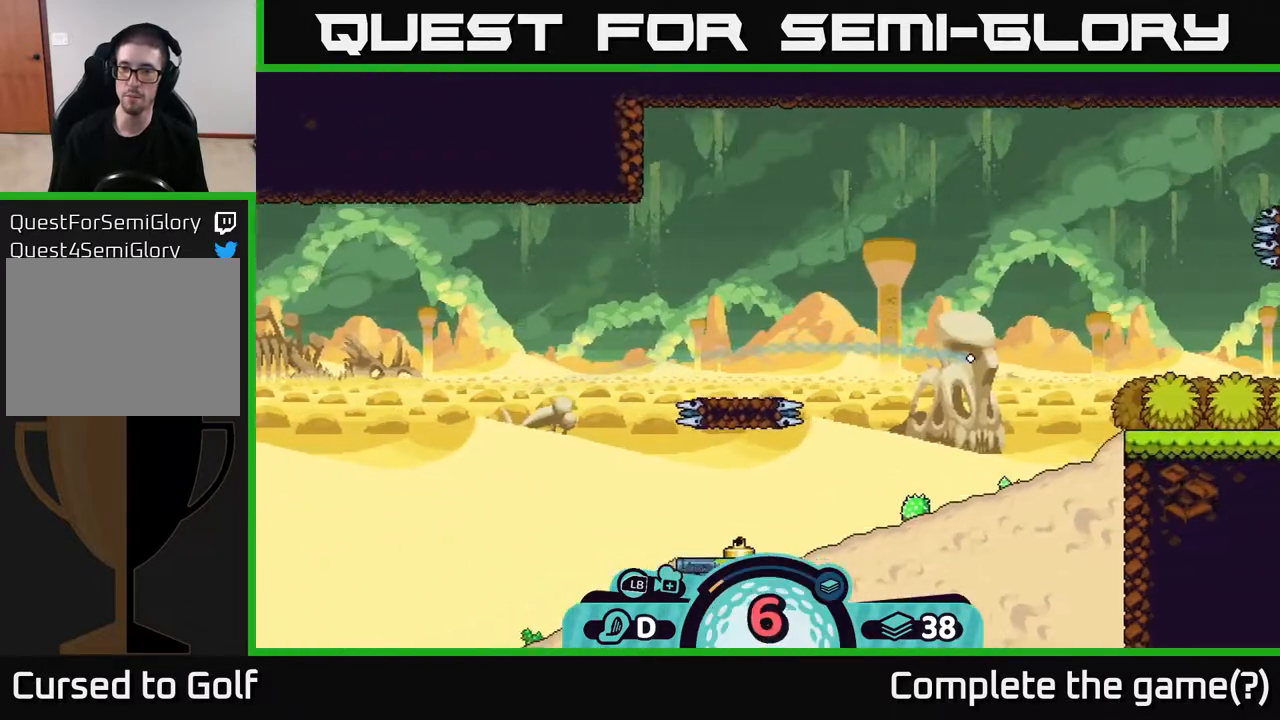
{"buttons": [], "left_stick": "left", "right_stick": "center", "events": [[133, "A", "down"], [217, "A", "up"], [283, "A", "down"], [383, "A", "up"]]}
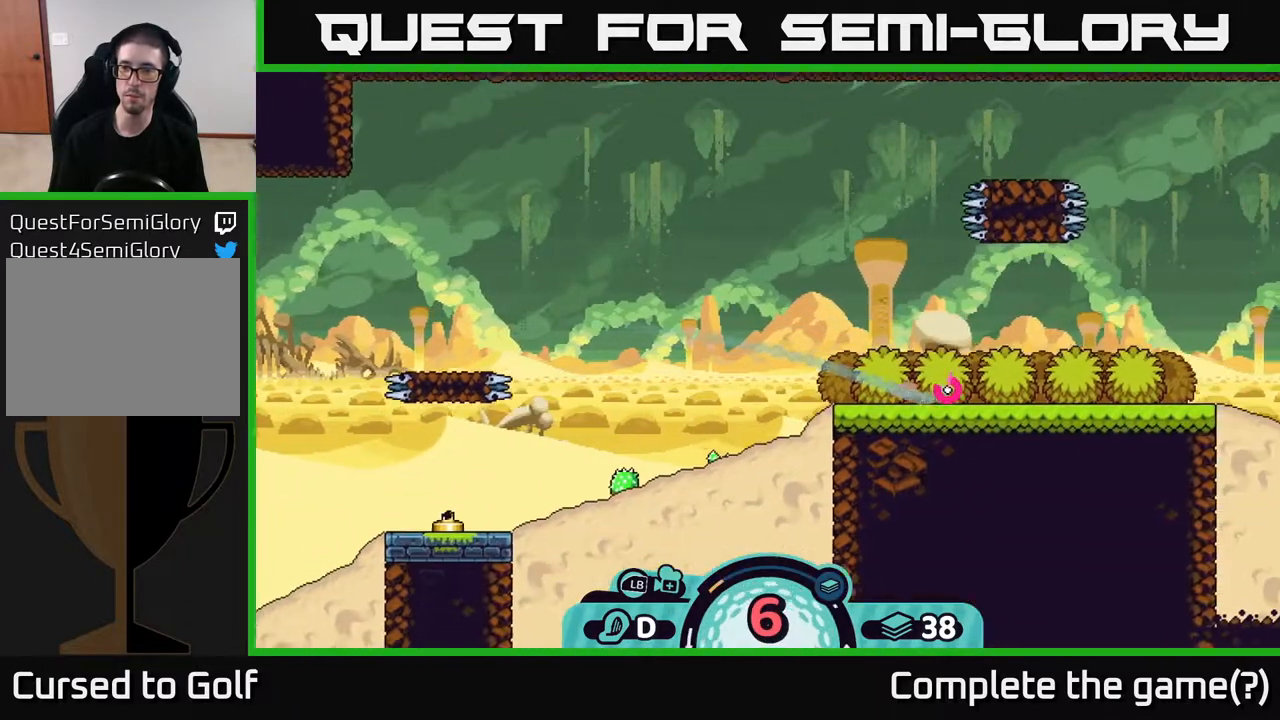
{"buttons": ["A"], "left_stick": "left", "right_stick": "center", "events": [[300, "A", "down"], [400, "A", "up"], [467, "A", "down"]]}
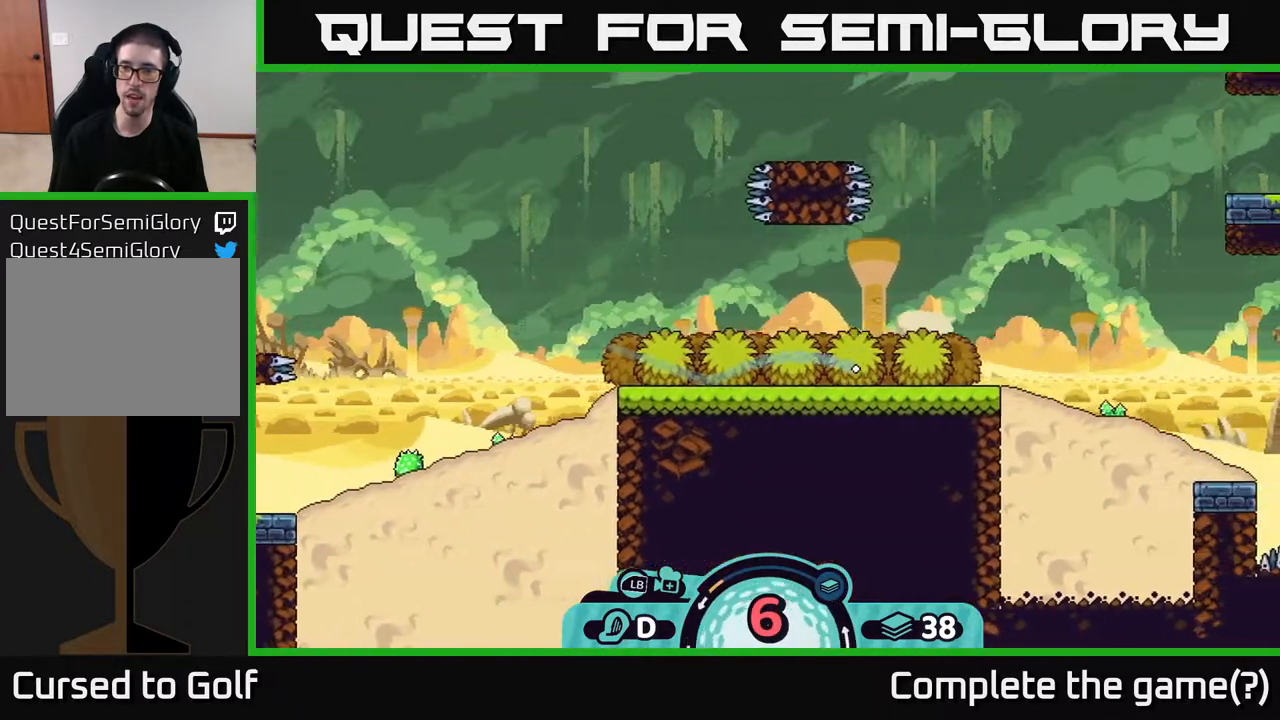
{"buttons": ["A"], "left_stick": "left", "right_stick": "center", "events": [[33, "A", "up"], [100, "A", "down"], [183, "A", "up"], [267, "A", "down"], [367, "A", "up"], [417, "A", "down"]]}
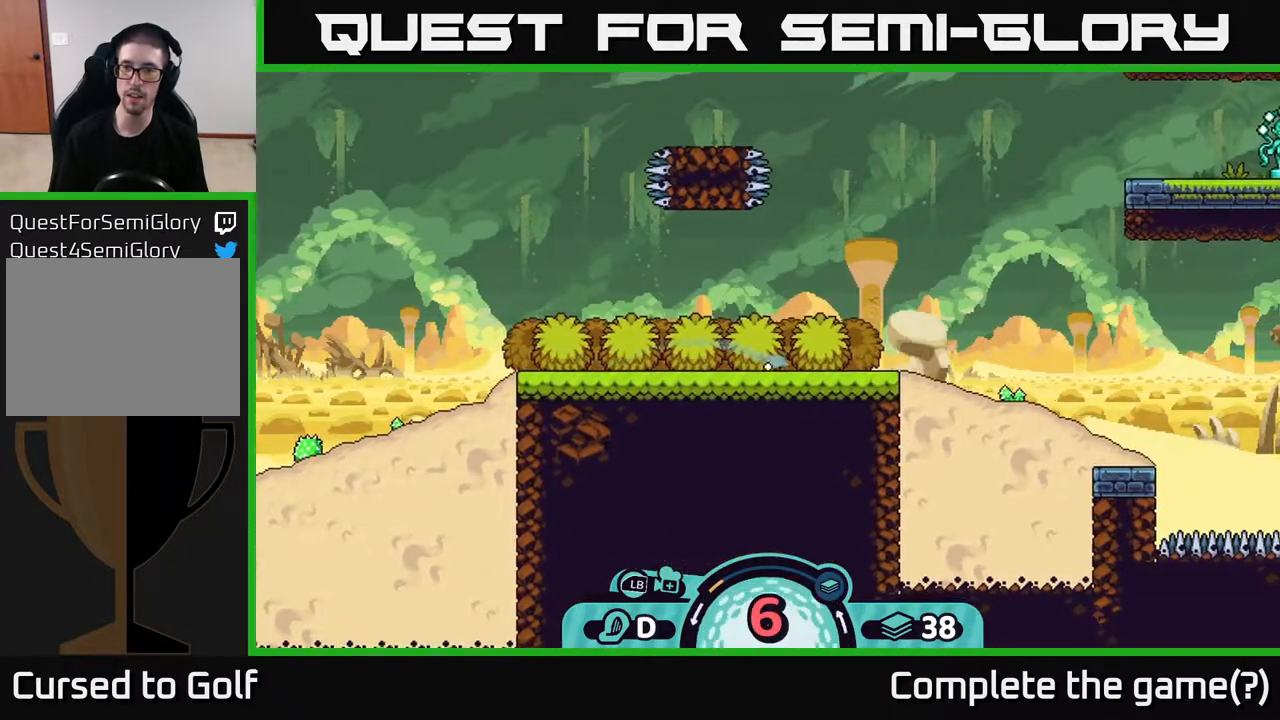
{"buttons": [], "left_stick": "left", "right_stick": "center", "events": [[17, "A", "up"], [100, "A", "down"], [200, "A", "up"], [283, "A", "down"], [350, "A", "up"], [433, "A", "down"], [500, "A", "up"]]}
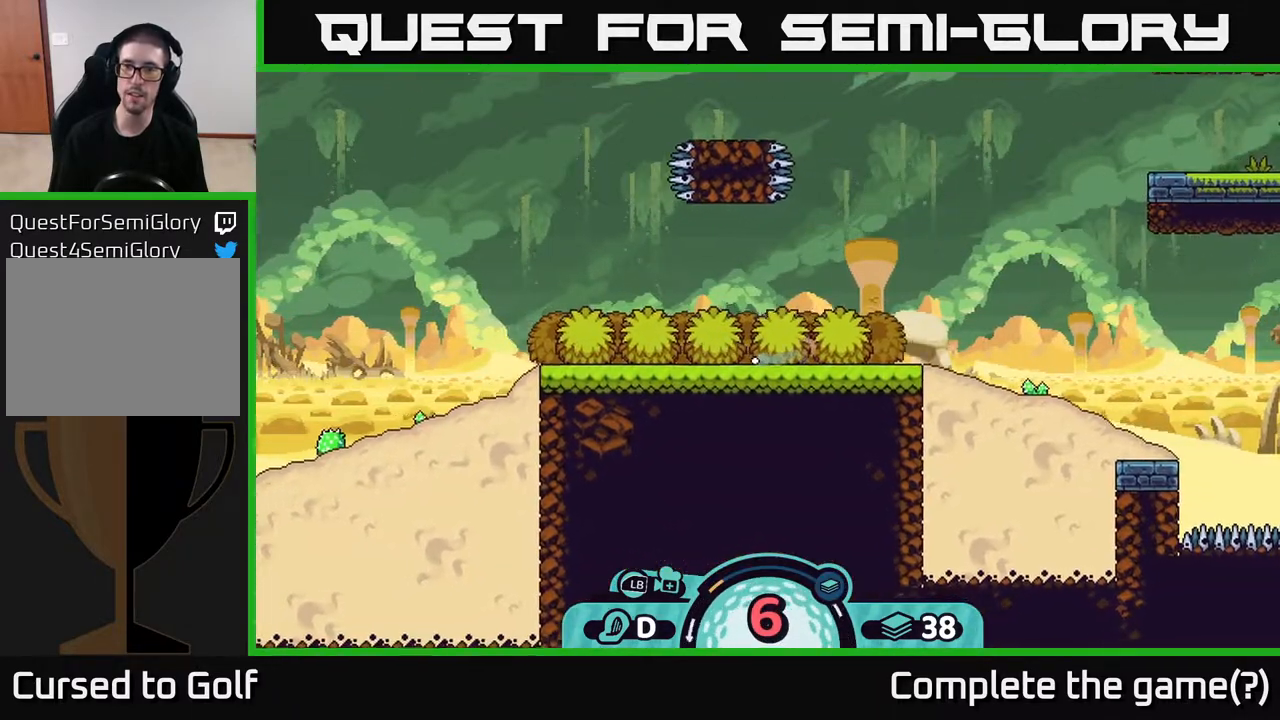
{"buttons": ["A"], "left_stick": "left", "right_stick": "center", "events": [[117, "A", "down"], [183, "A", "up"], [250, "A", "down"], [333, "A", "up"], [417, "A", "down"]]}
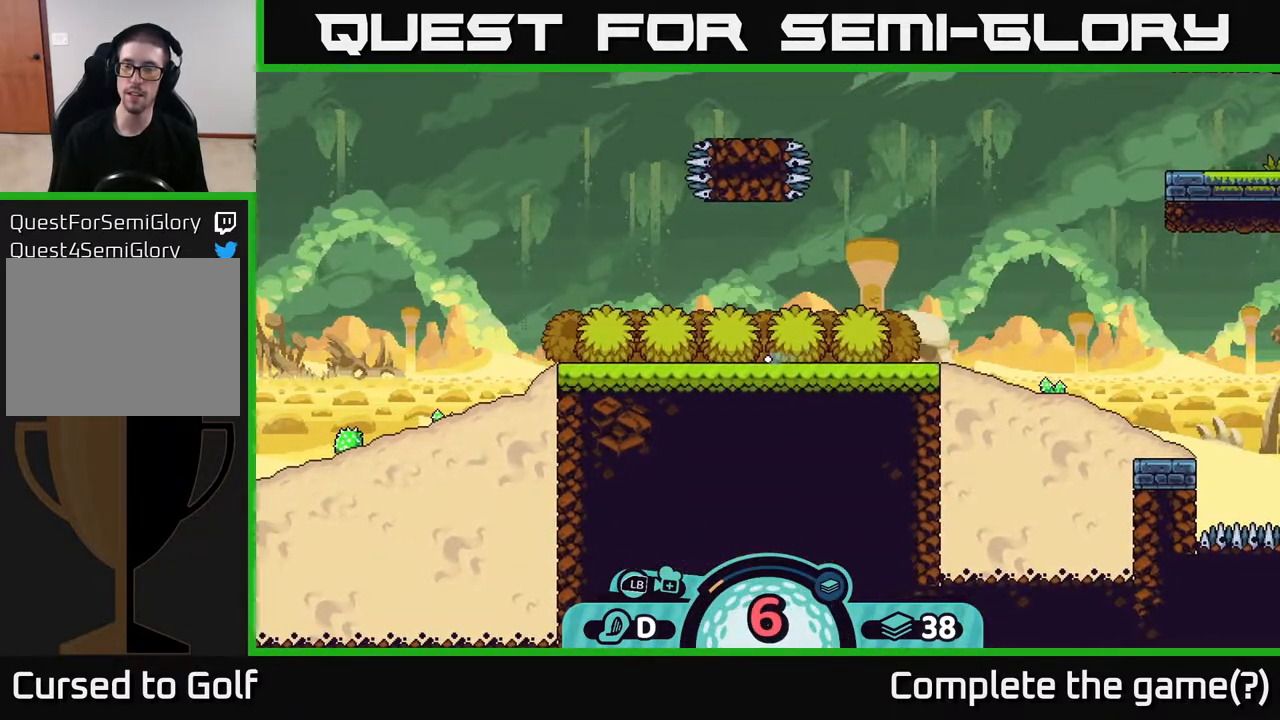
{"buttons": [], "left_stick": "center", "right_stick": "center", "events": [[17, "A", "up"], [83, "A", "down"], [117, "left_stick", "center"], [167, "A", "up"]]}
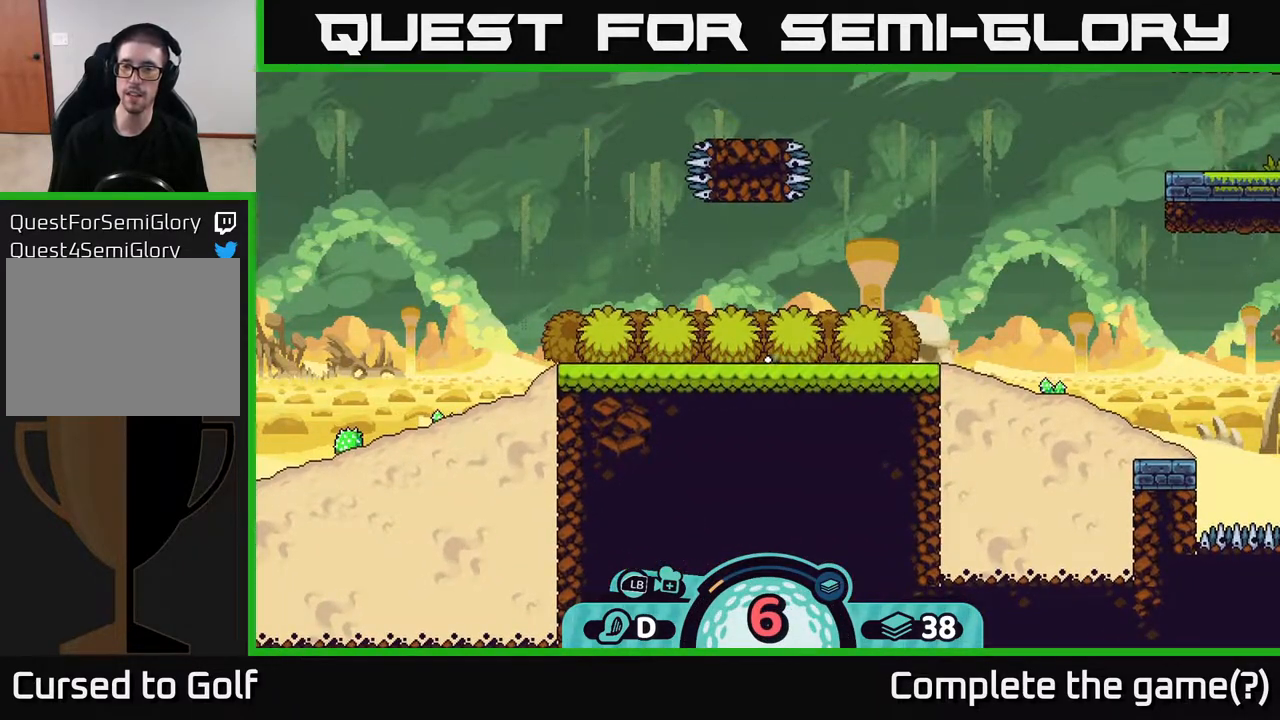
{"buttons": [], "left_stick": "center", "right_stick": "center", "events": []}
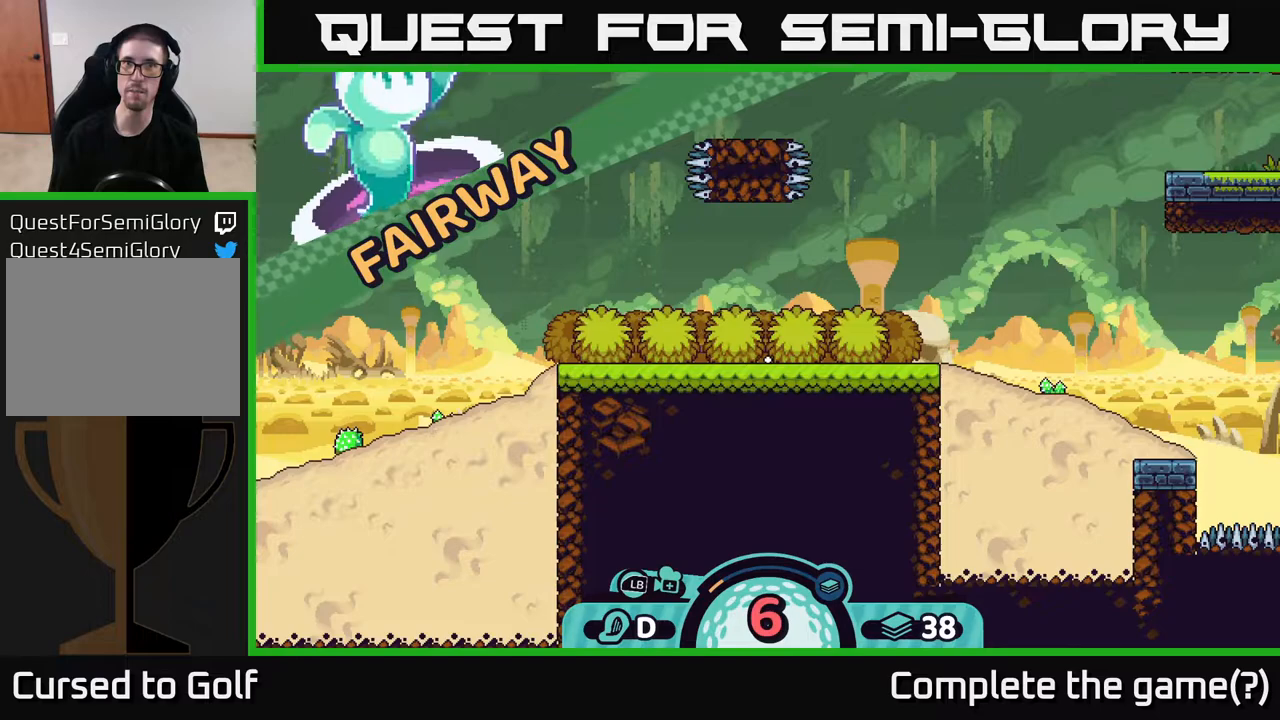
{"buttons": [], "left_stick": "center", "right_stick": "up-right", "events": [[167, "right_stick", "up"], [300, "right_stick", "up-right"]]}
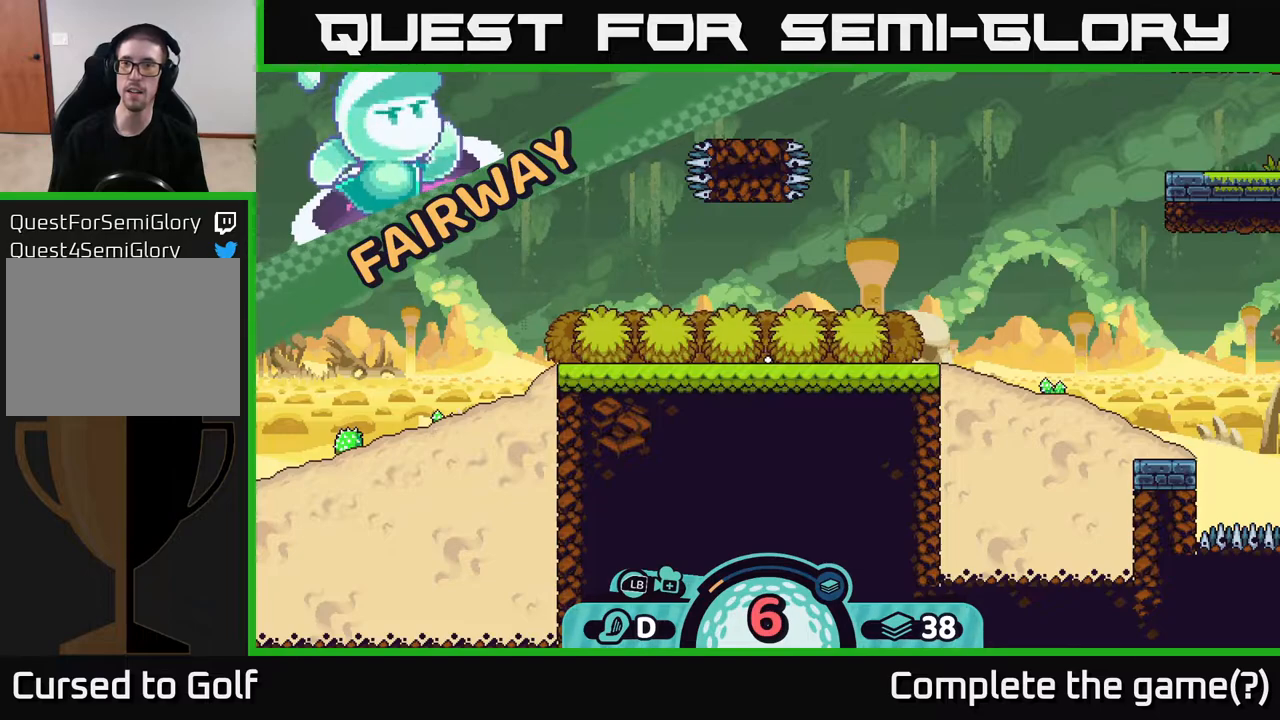
{"buttons": [], "left_stick": "center", "right_stick": "center", "events": [[200, "right_stick", "up"], [500, "right_stick", "center"]]}
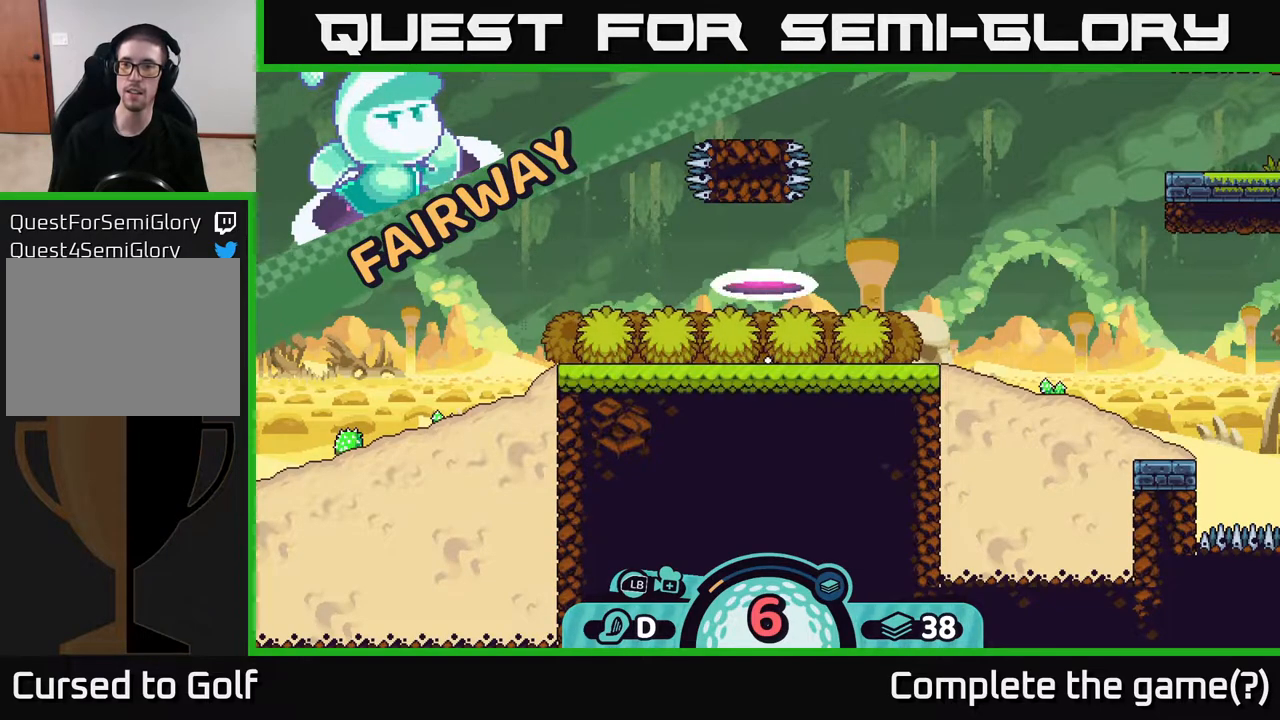
{"buttons": [], "left_stick": "center", "right_stick": "center", "events": []}
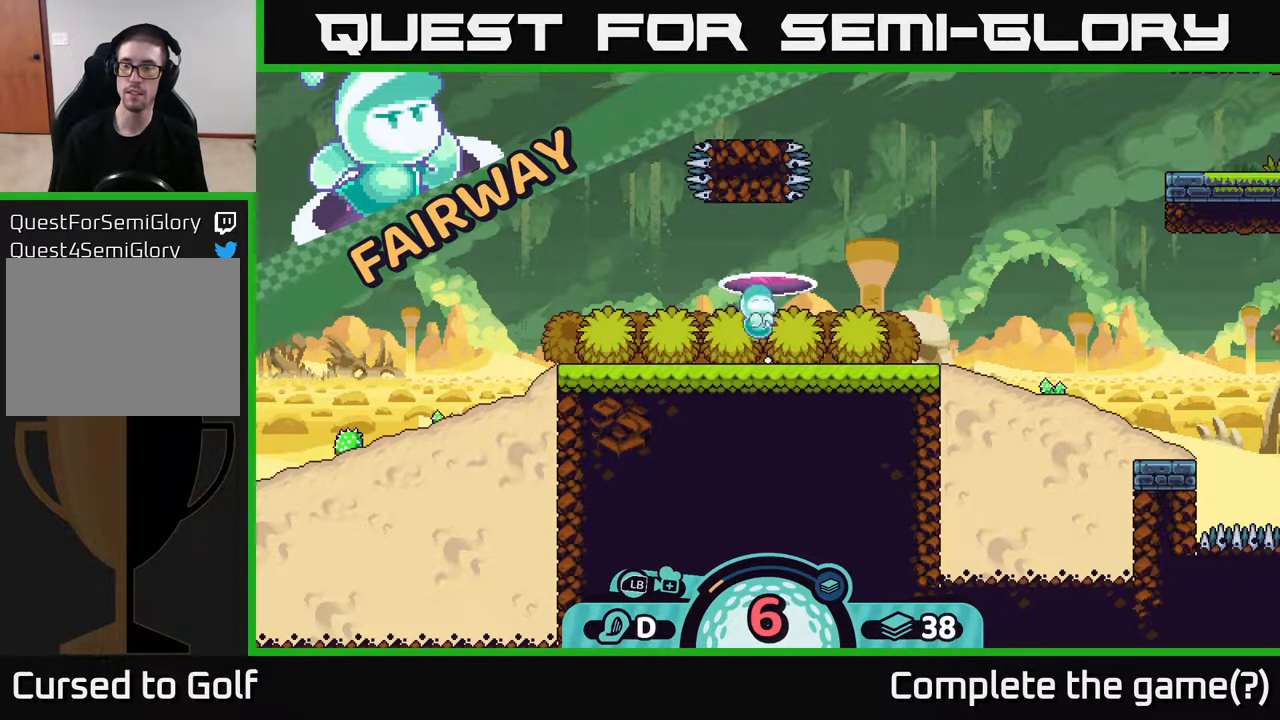
{"buttons": [], "left_stick": "center", "right_stick": "center", "events": []}
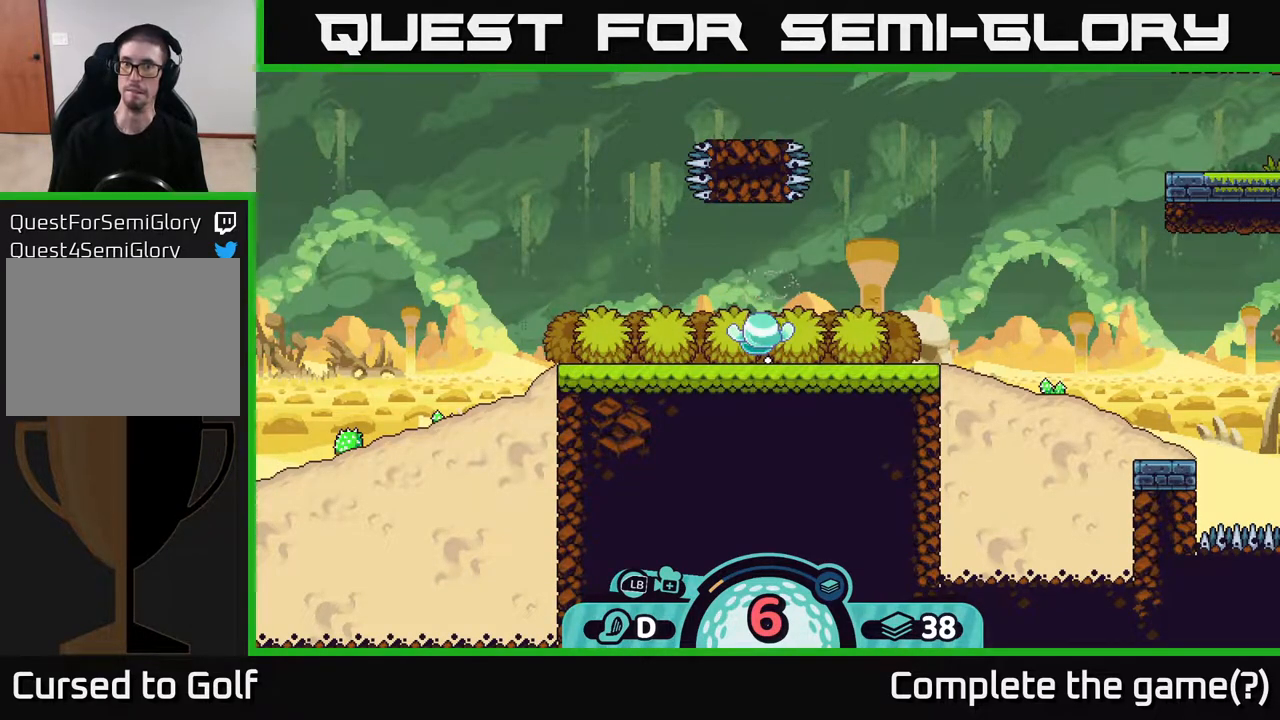
{"buttons": [], "left_stick": "center", "right_stick": "center", "events": []}
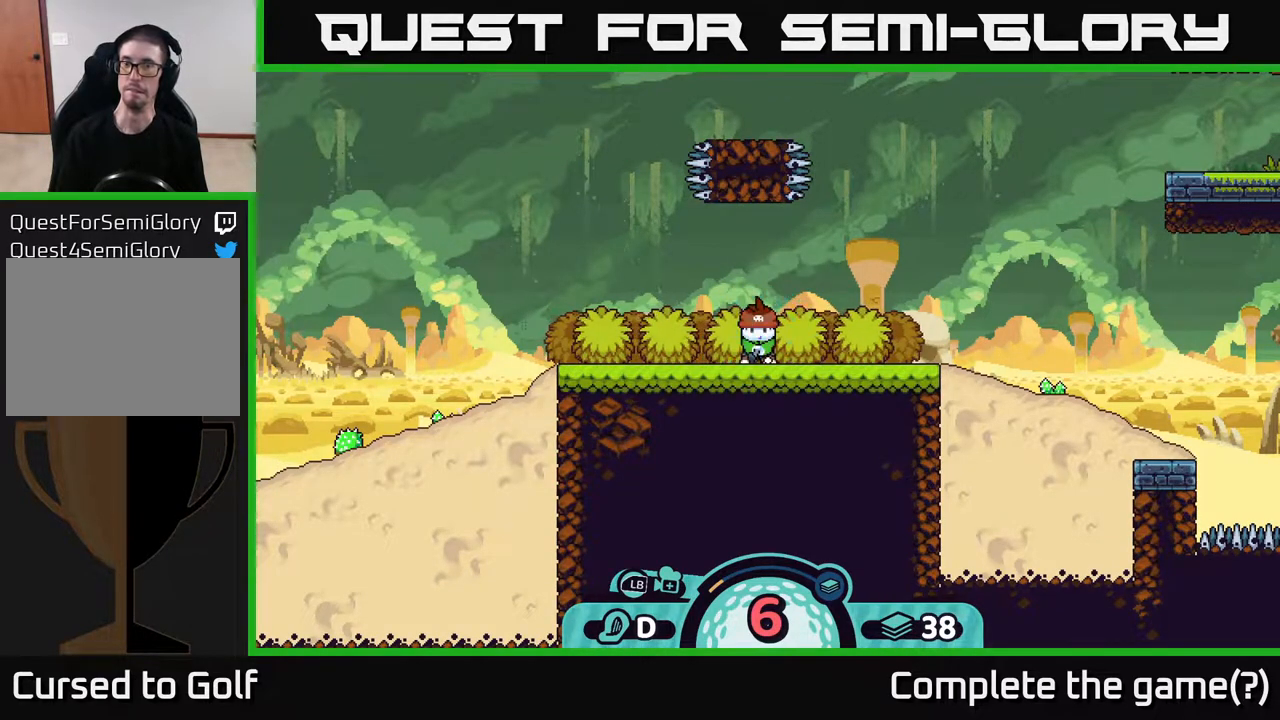
{"buttons": [], "left_stick": "center", "right_stick": "center", "events": []}
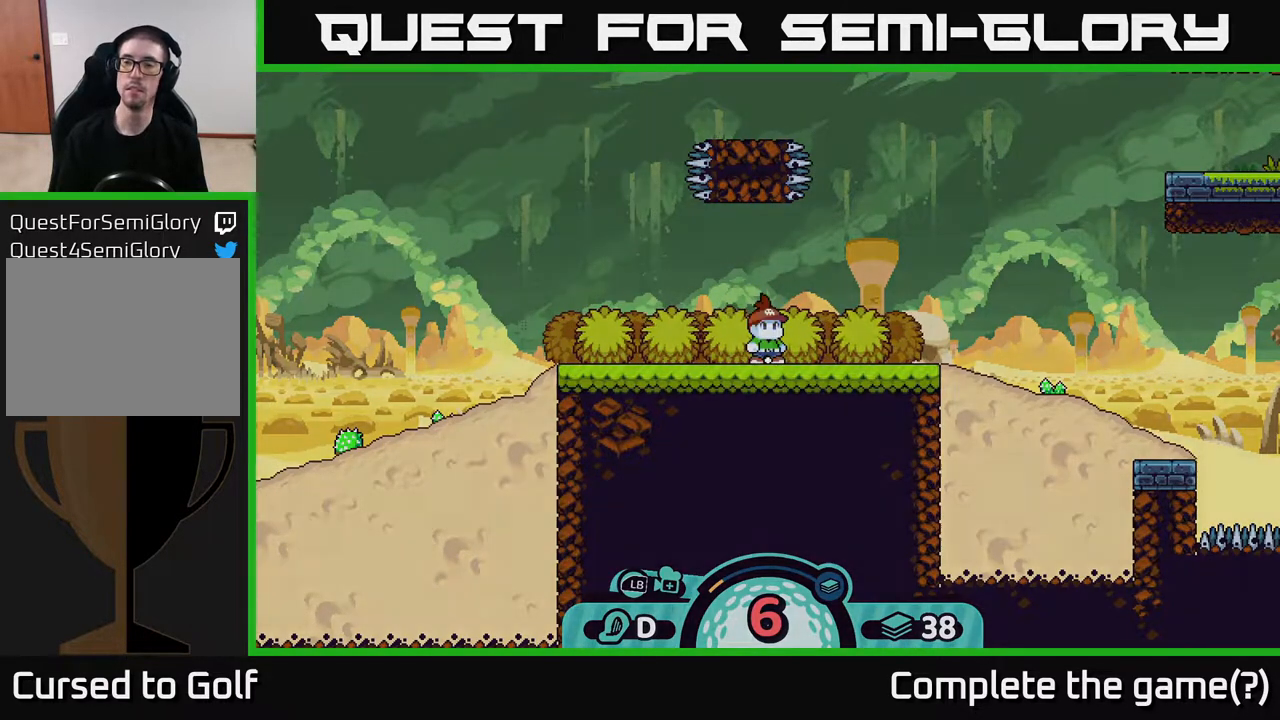
{"buttons": [], "left_stick": "center", "right_stick": "center", "events": []}
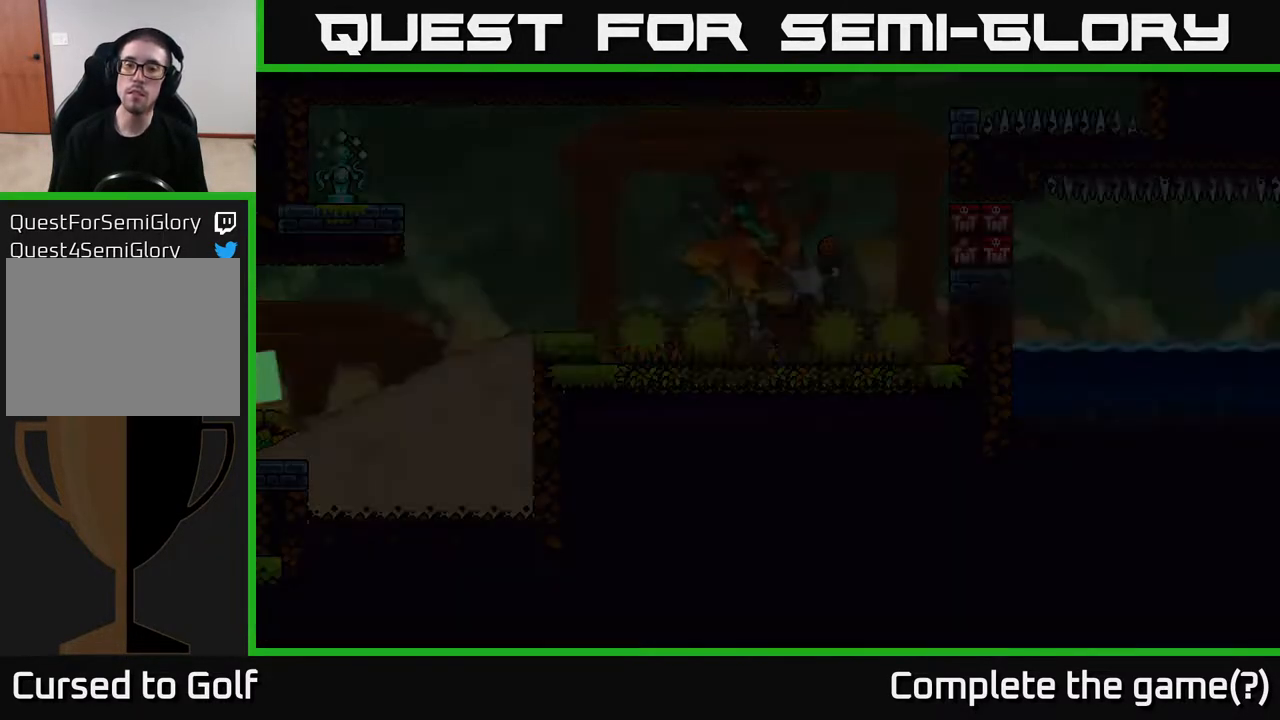
{"buttons": [], "left_stick": "center", "right_stick": "center", "events": []}
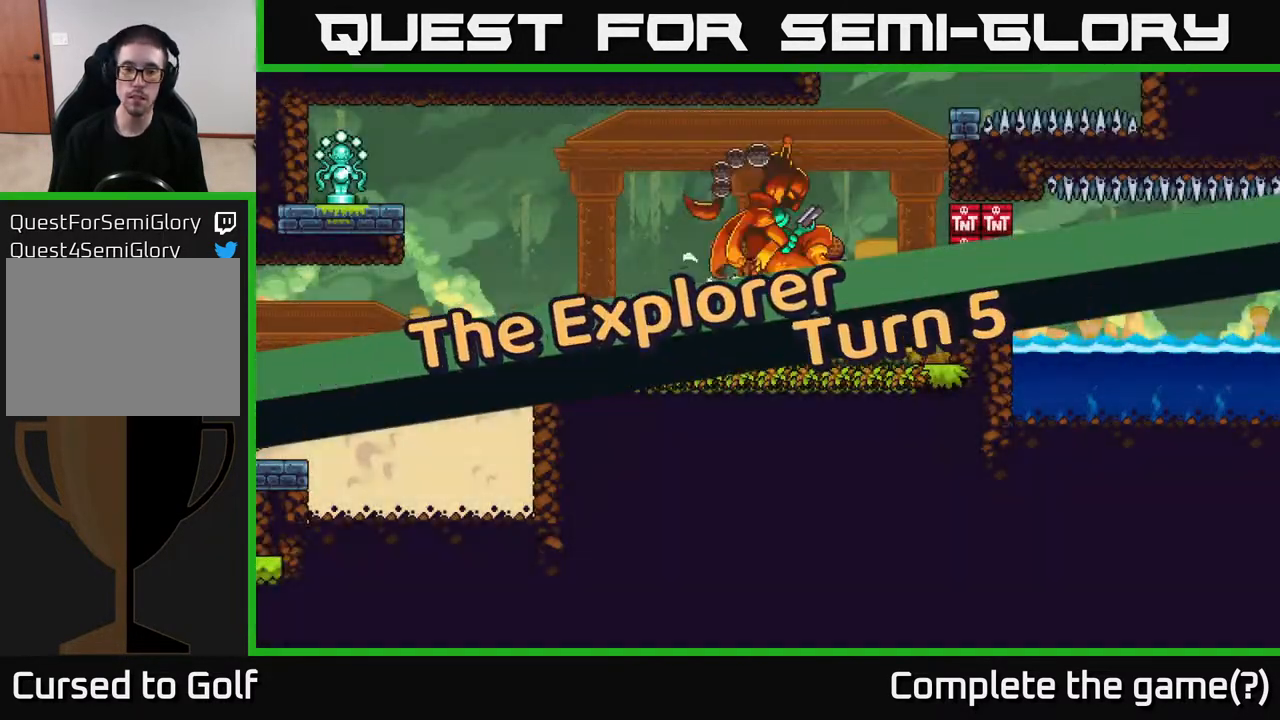
{"buttons": [], "left_stick": "center", "right_stick": "center", "events": []}
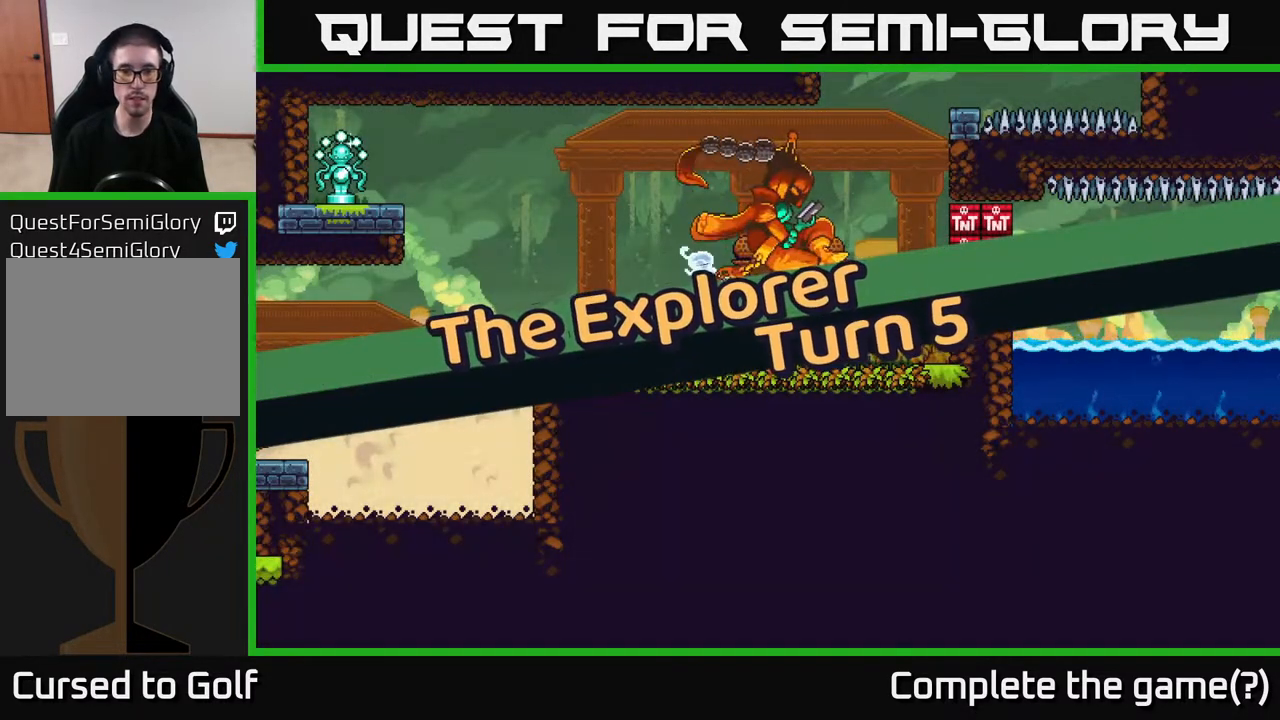
{"buttons": ["A"], "left_stick": "center", "right_stick": "center", "events": [[133, "A", "down"], [183, "A", "up"], [300, "A", "down"], [350, "A", "up"], [483, "A", "down"]]}
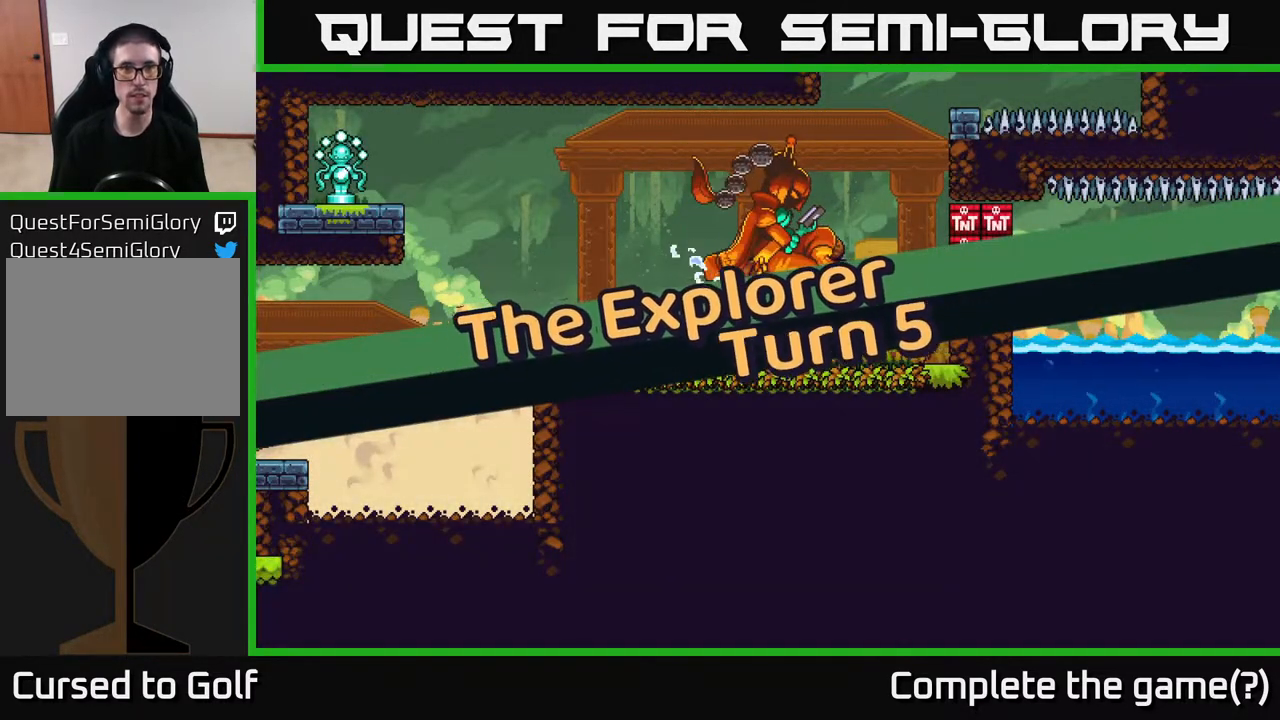
{"buttons": [], "left_stick": "center", "right_stick": "center", "events": [[83, "A", "up"], [183, "A", "down"], [300, "A", "up"]]}